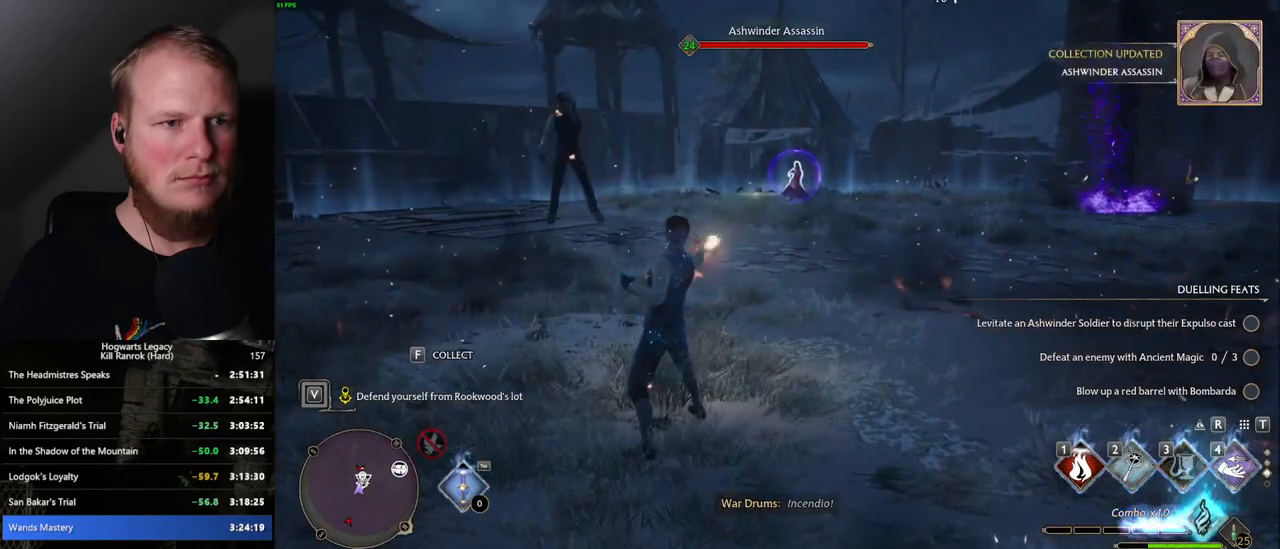
Gameplay with keyboard and mouse; each line is a JSON object with the keys and mouse buttons held at the frame after it. "events" lists presses ("down") and releases ("up") of ".", "/", "0", "1", "2", "3", "4", "5", "6", "7", "8", "9", "a", "alt_l", "alt_r", "b", "backslash", "backspace", "c", "caps_lock", "comma", "ctrl_l", "ctrl_r", "d", "e", "equals", "escape", "f", "f1", "f10", "f11", "f12", "f2", "f3", "f4", "f5", "f6", "f7", "f8", "f9", "g", "h", "i", "j", "k", "l", "lbracket", "m", "minus", "n", "o", "p", "q", "quote", "r", "rbracket", "return", "s", "semicolon", "shift_l", "shift_r", "space", "super_l", "super_r", "t", "tab", "tilde", "u", "v", "w", "x", "y", "z", "mouse_left", "mouse_wheel", "mouse_right", "mouse_mb4" and "mouse_mb5" between this image and that frame as [ms after this image, input, new state], when the widget could be followed in between. "mouse_left", "mouse_wheel", "mouse_right", "mouse_mb4", "mouse_mb5" = the "left", "wheel", "right", "mb4", "mb5" buttons of the "mouse" list. No other keys are recorded. "wheel" means that the mouse wheel is clicked or scrolled. Mouse movement is not recorded.
{"keys": ["w"], "mouse": [], "events": [[150, "z", "down"], [267, "z", "up"], [334, "z", "down"], [417, "z", "up"]]}
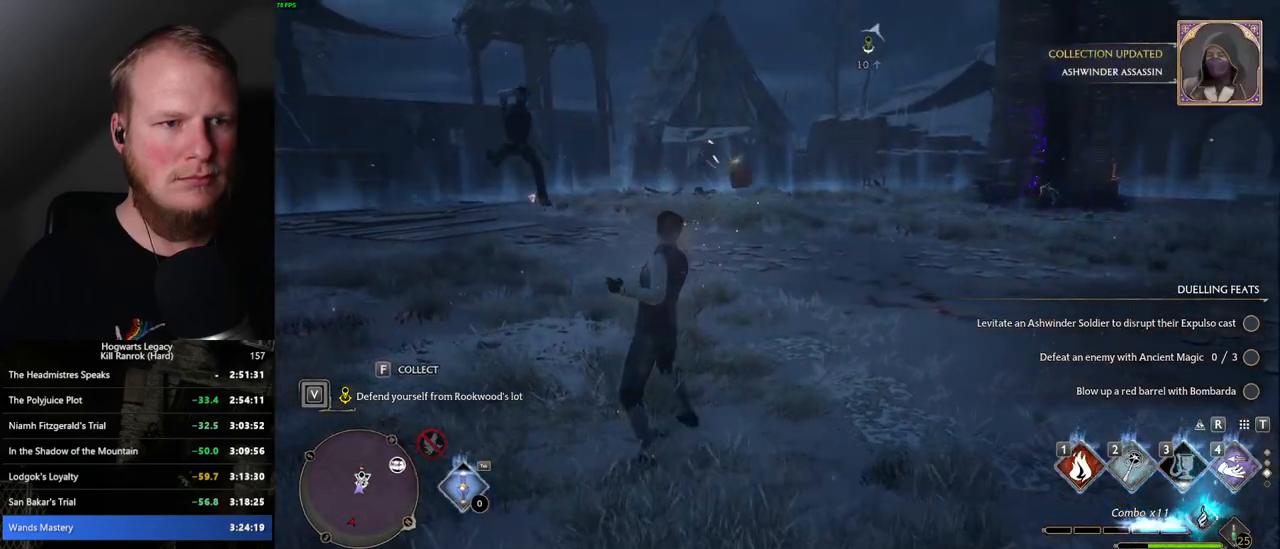
{"keys": ["w"], "mouse": [], "events": []}
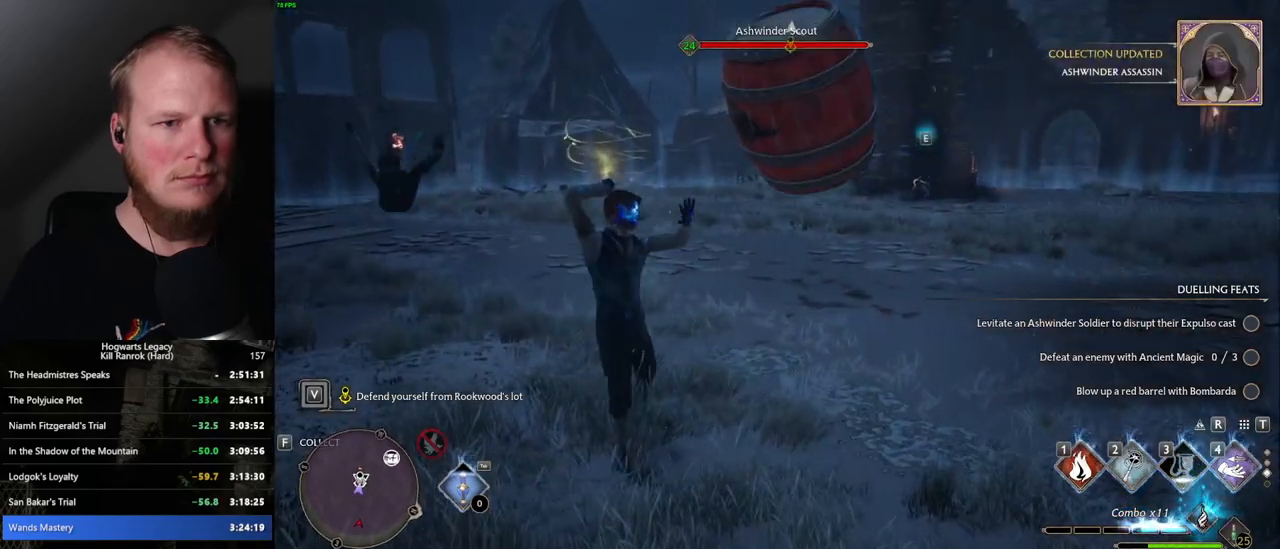
{"keys": ["w"], "mouse": [], "events": []}
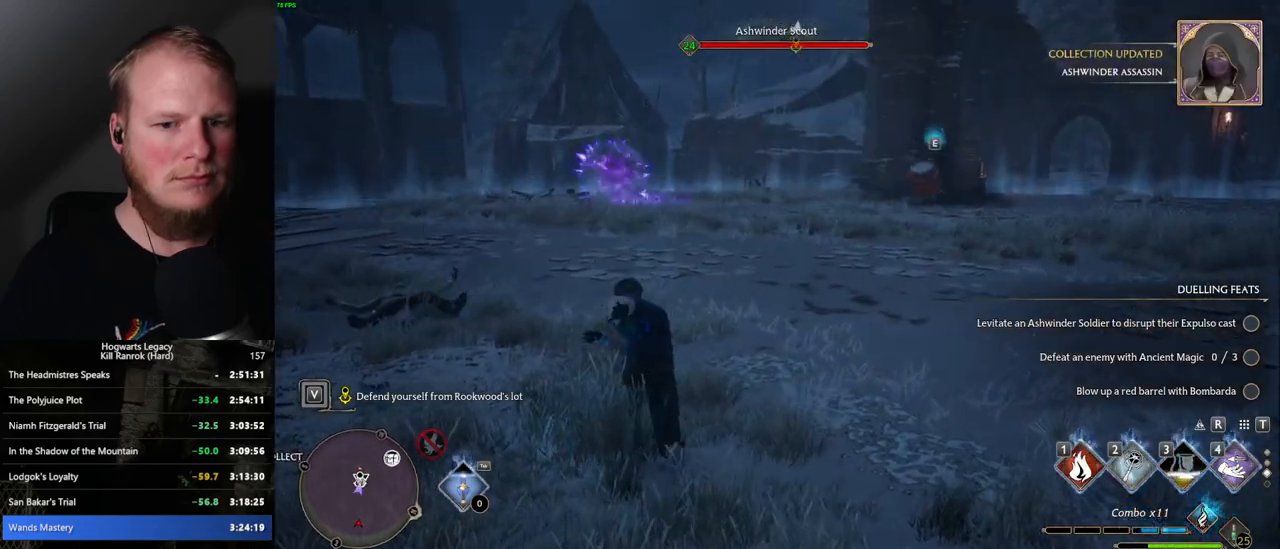
{"keys": ["w"], "mouse": [], "events": []}
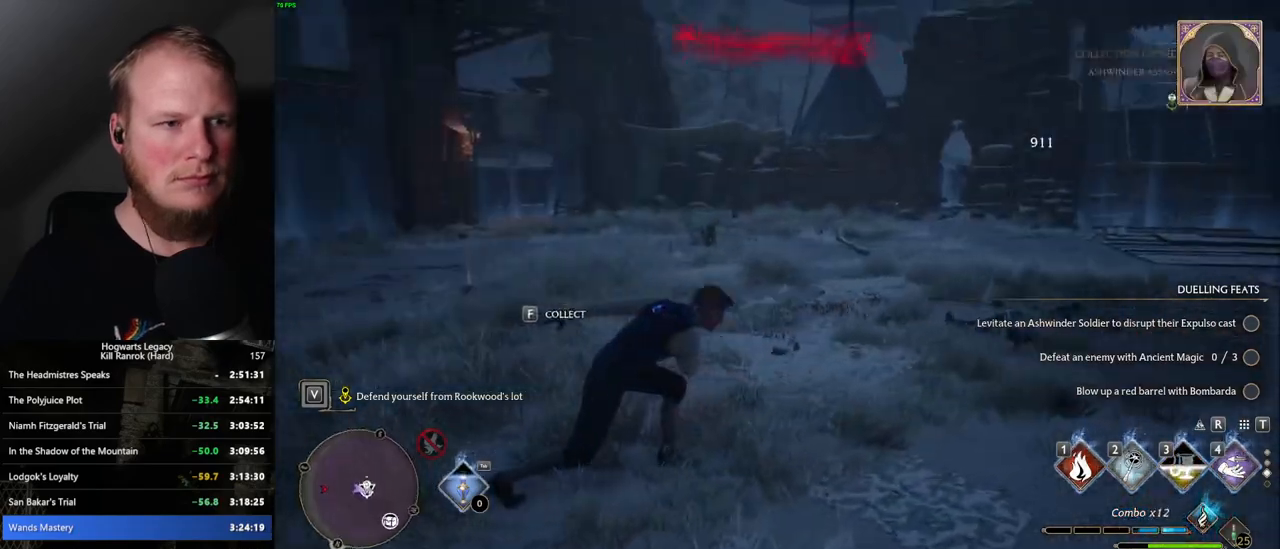
{"keys": ["a", "w"], "mouse": [], "events": [[300, "a", "down"]]}
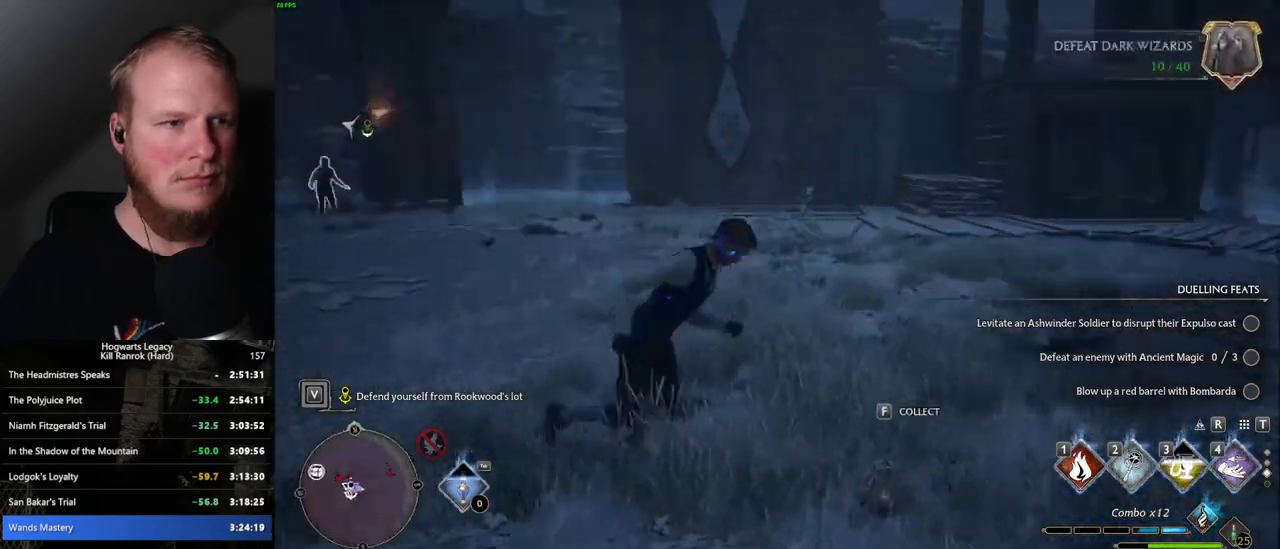
{"keys": ["w"], "mouse": [], "events": [[84, "4", "down"], [167, "4", "up"], [334, "a", "up"]]}
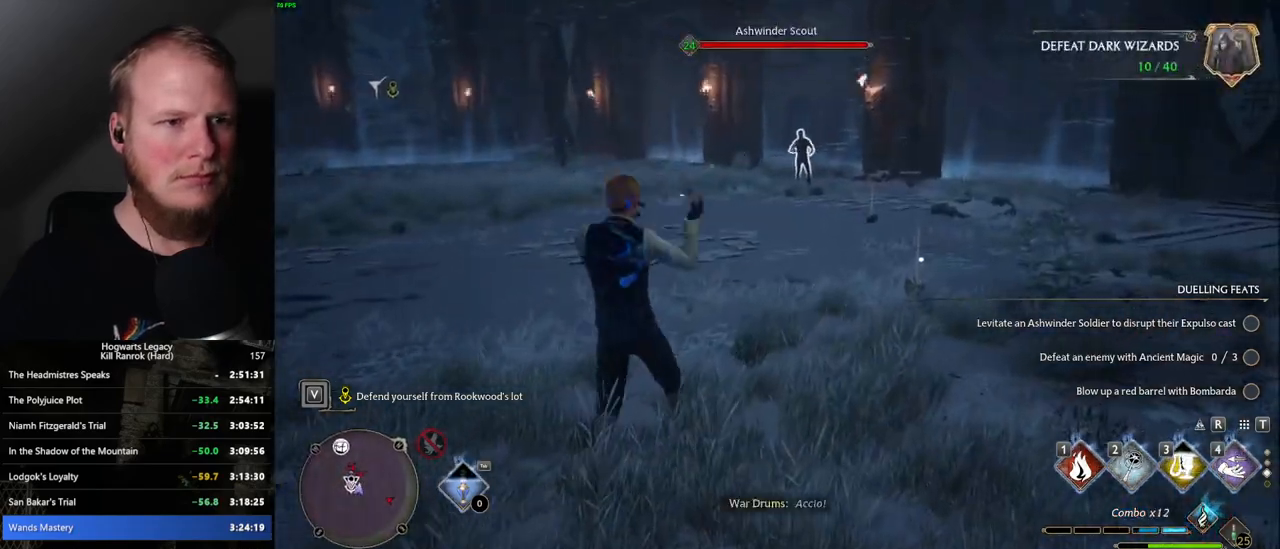
{"keys": ["1", "w"], "mouse": [], "events": [[350, "1", "down"], [417, "1", "up"], [500, "1", "down"]]}
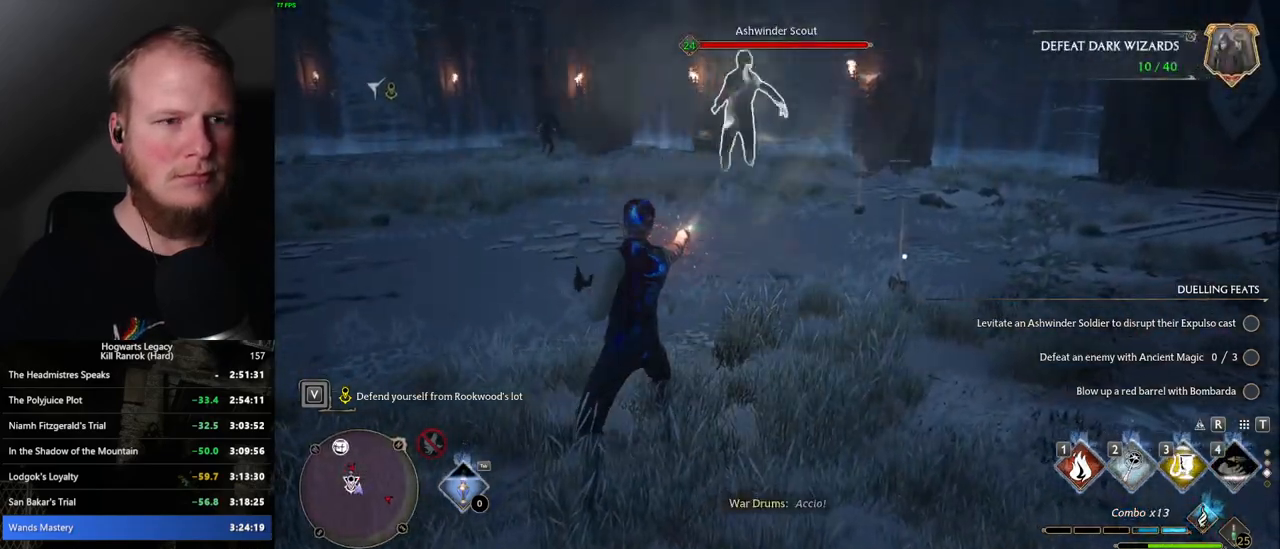
{"keys": ["w"], "mouse": [], "events": [[67, "1", "up"], [150, "1", "down"], [250, "1", "up"]]}
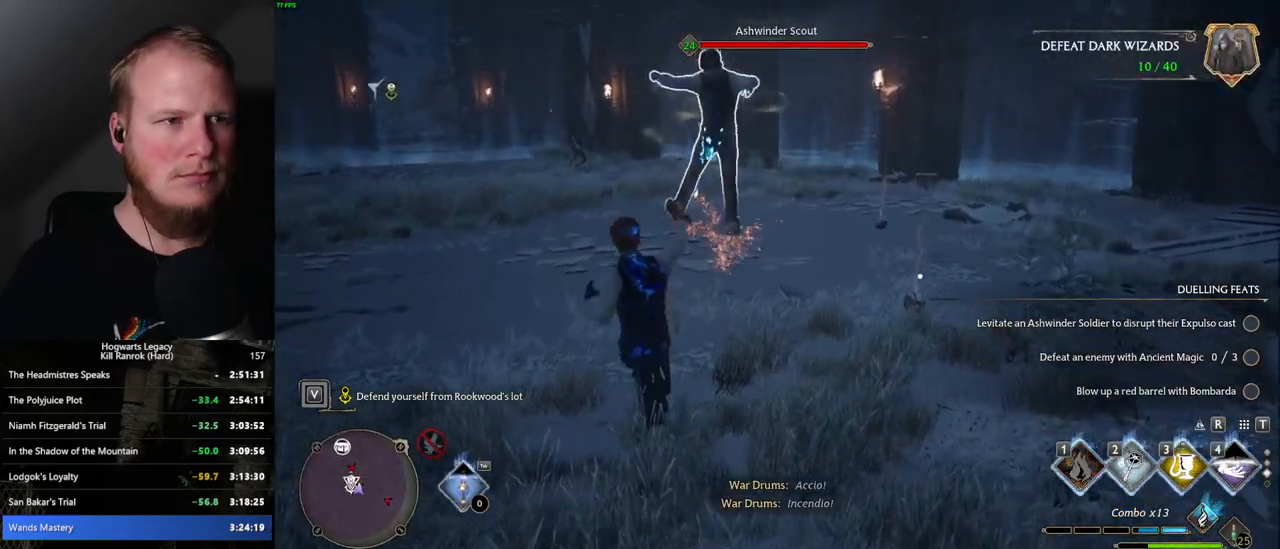
{"keys": ["w"], "mouse": [], "events": [[400, "3", "down"], [484, "3", "up"]]}
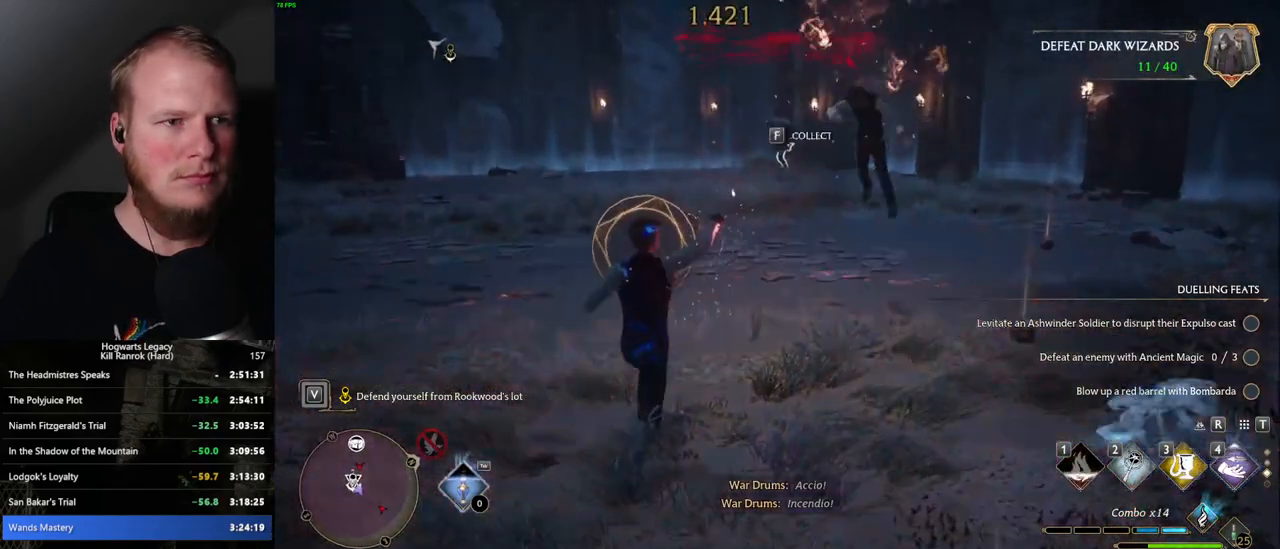
{"keys": ["w"], "mouse": [], "events": [[84, "3", "down"], [150, "3", "up"]]}
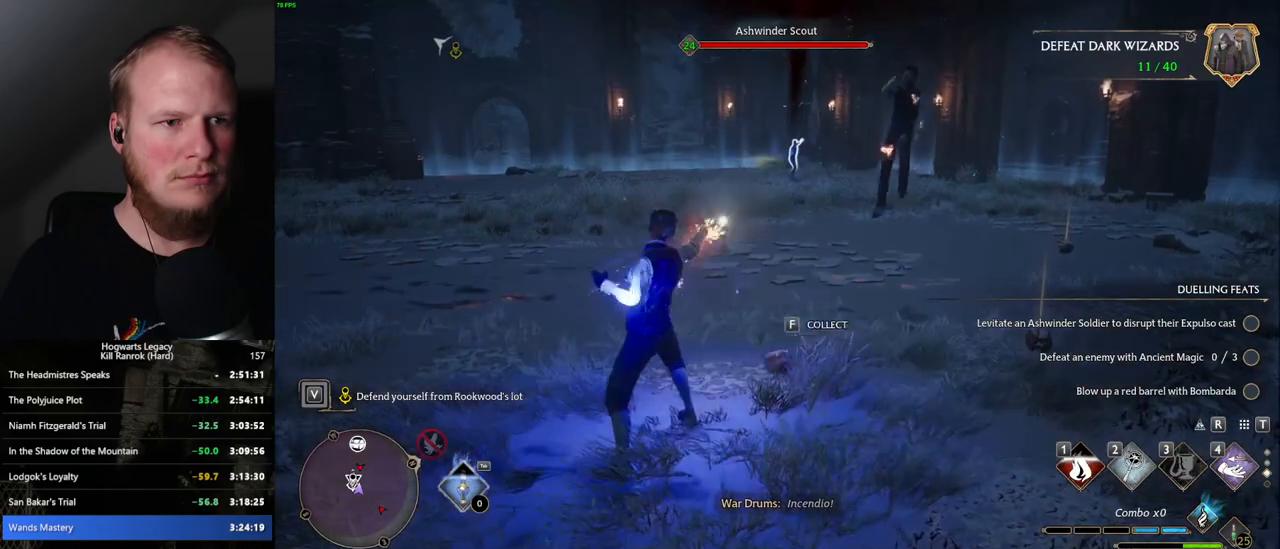
{"keys": ["w", "z"], "mouse": [], "events": [[467, "z", "down"]]}
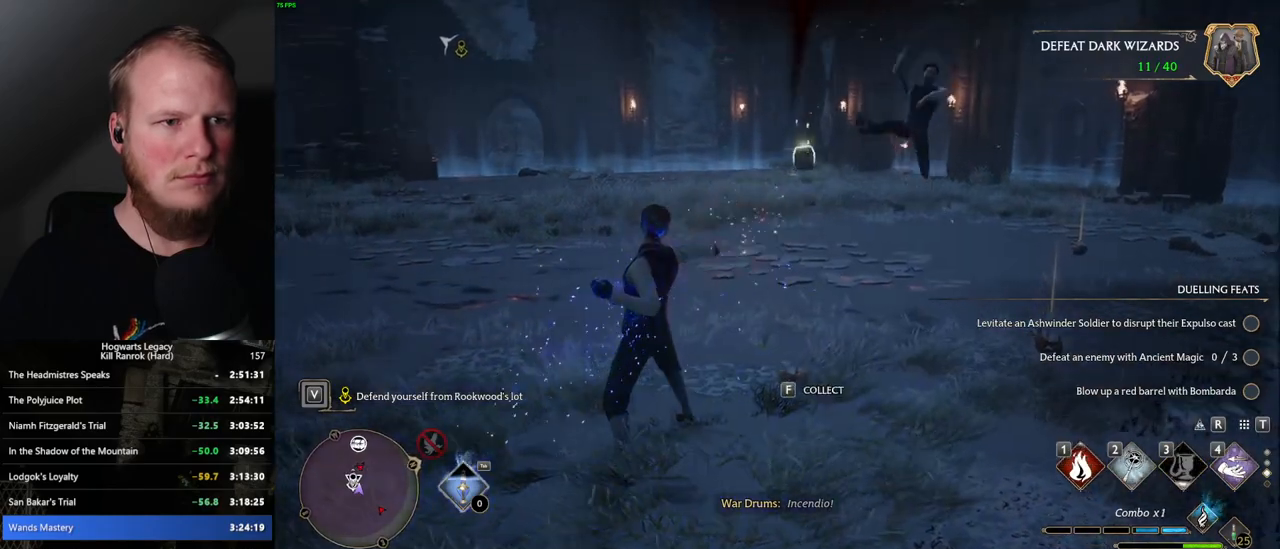
{"keys": ["w"], "mouse": [], "events": [[84, "z", "up"]]}
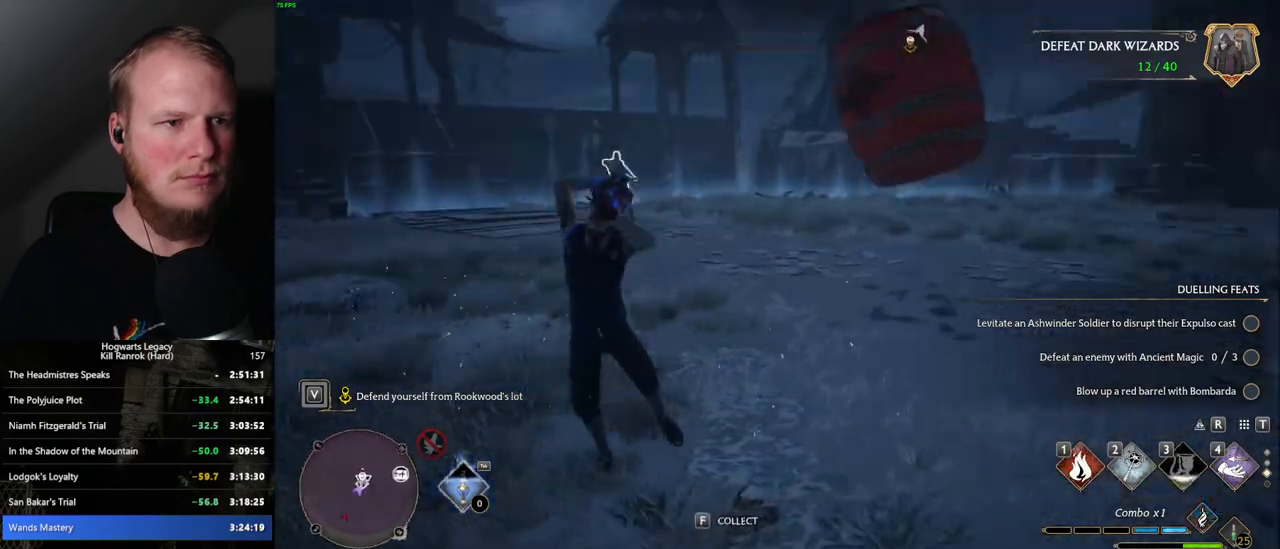
{"keys": ["w"], "mouse": [], "events": []}
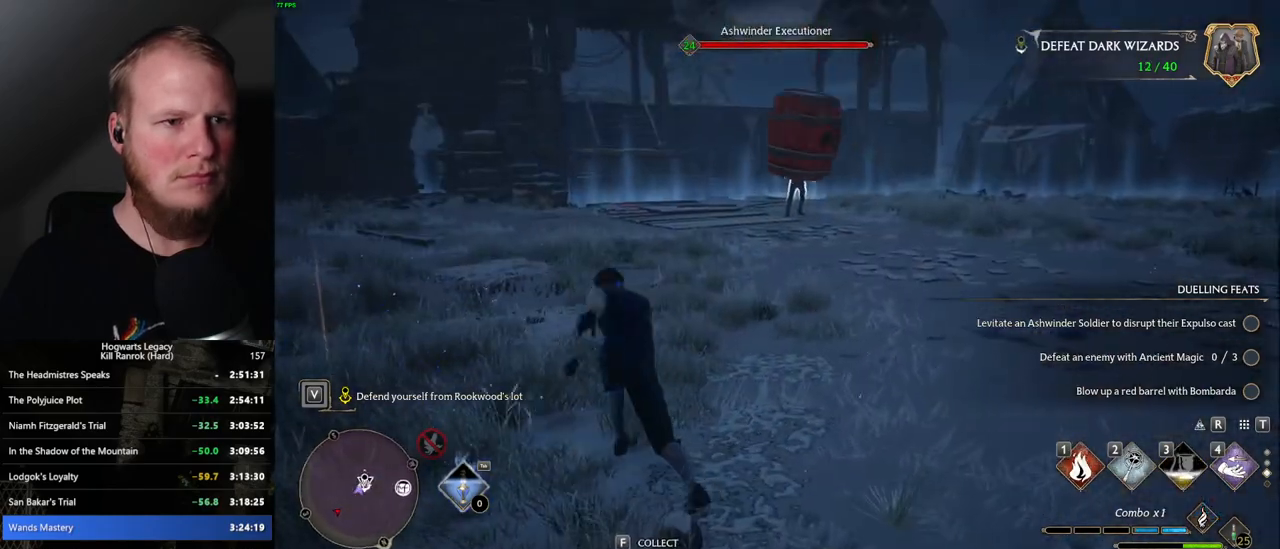
{"keys": ["w"], "mouse": [], "events": [[217, "g", "down"], [284, "g", "up"]]}
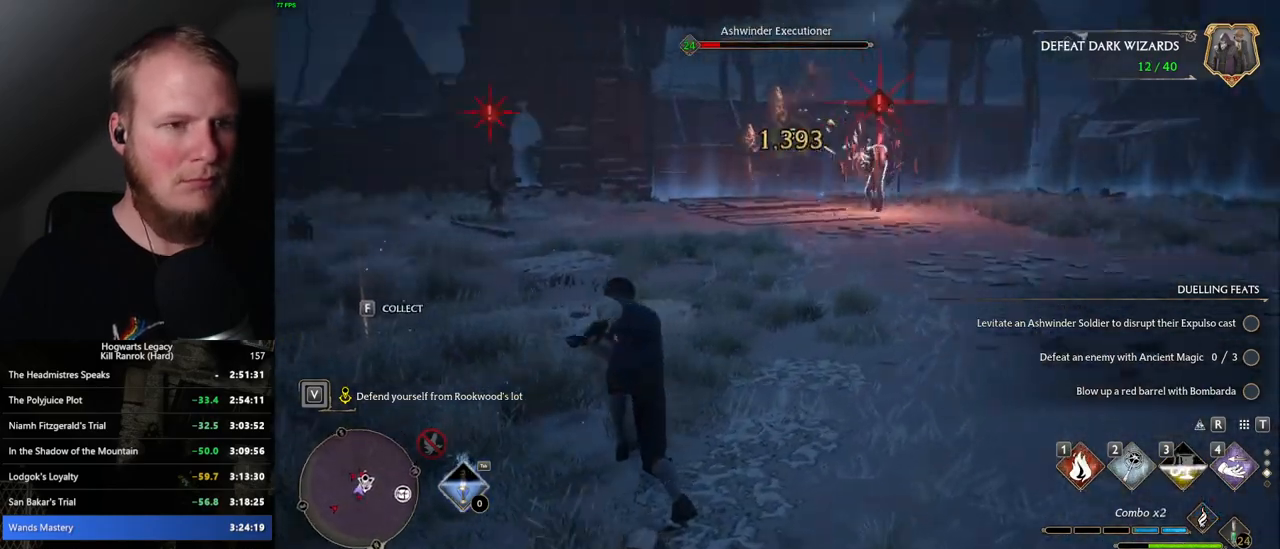
{"keys": ["w"], "mouse": [], "events": [[67, "space", "down"], [150, "space", "up"]]}
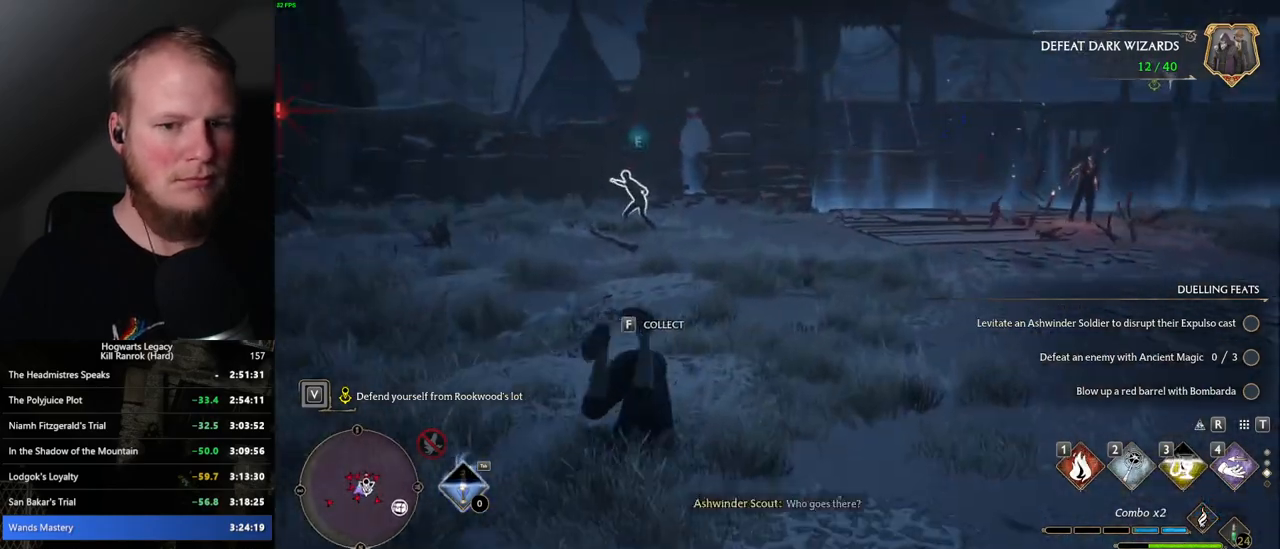
{"keys": ["w"], "mouse": [], "events": [[384, "4", "down"], [434, "4", "up"]]}
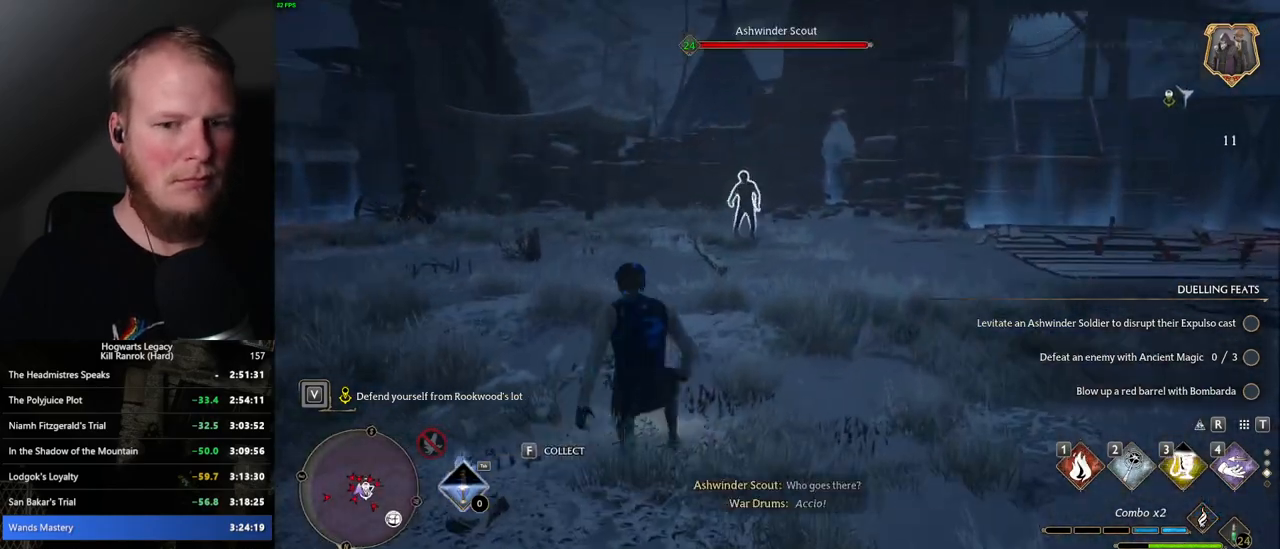
{"keys": ["w"], "mouse": [], "events": [[34, "4", "down"], [100, "4", "up"]]}
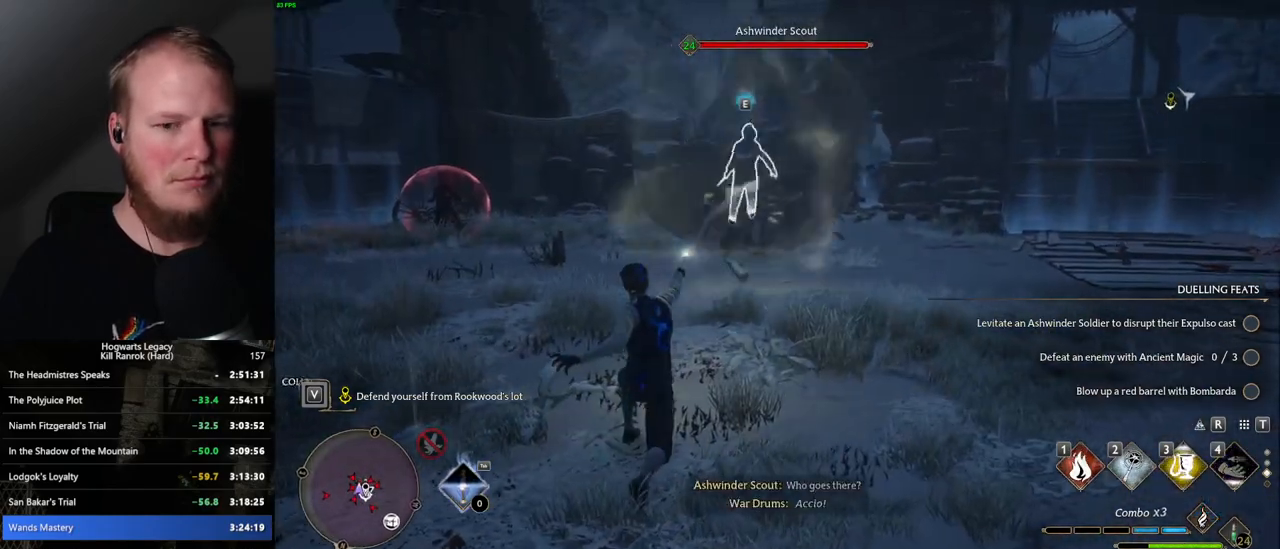
{"keys": ["w"], "mouse": [], "events": [[84, "1", "down"], [150, "1", "up"], [184, "w", "up"], [200, "w", "down"], [234, "1", "down"], [317, "1", "up"]]}
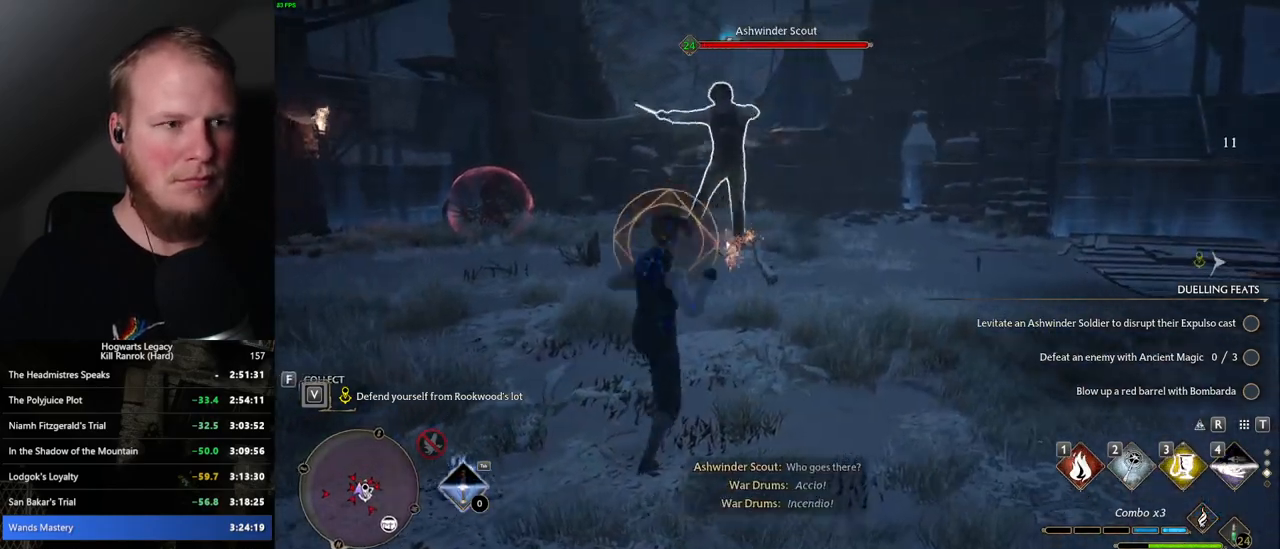
{"keys": ["a"], "mouse": [], "events": [[167, "a", "down"], [367, "space", "down"], [434, "space", "up"], [434, "w", "up"]]}
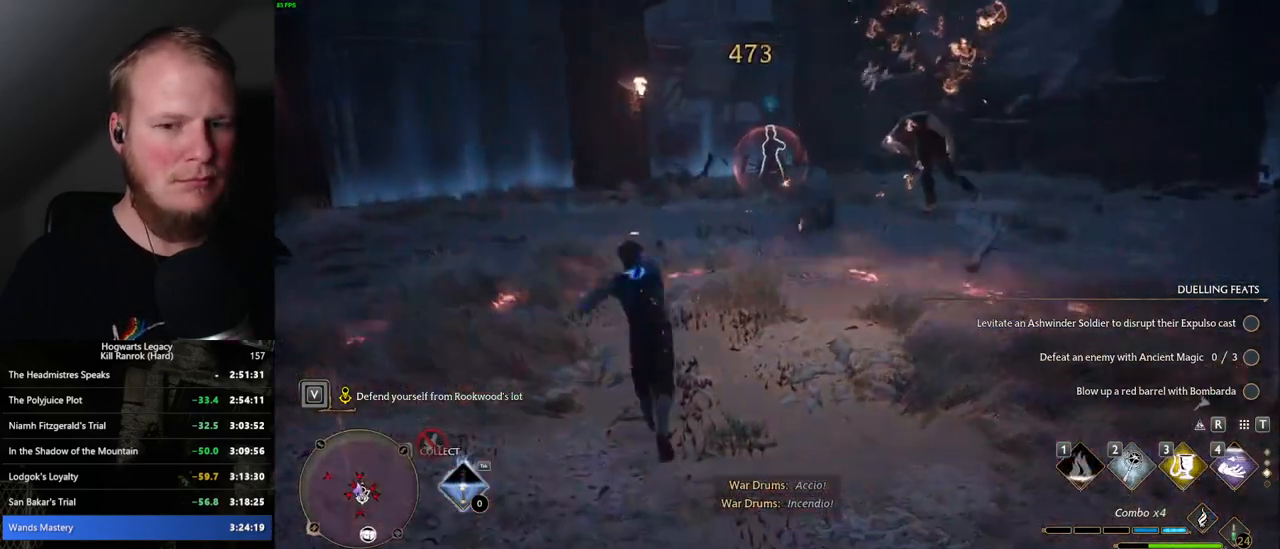
{"keys": ["3", "w"], "mouse": [], "events": [[134, "w", "down"], [234, "a", "up"], [467, "3", "down"]]}
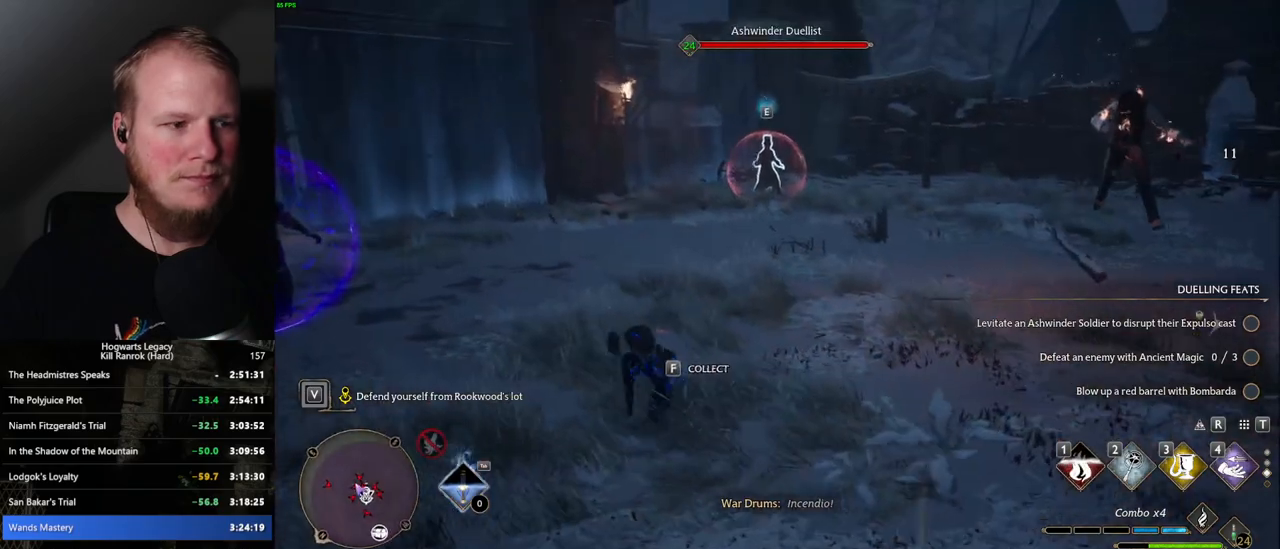
{"keys": ["w"], "mouse": [], "events": [[34, "3", "up"], [100, "3", "down"], [200, "3", "up"], [267, "3", "down"], [317, "3", "up"]]}
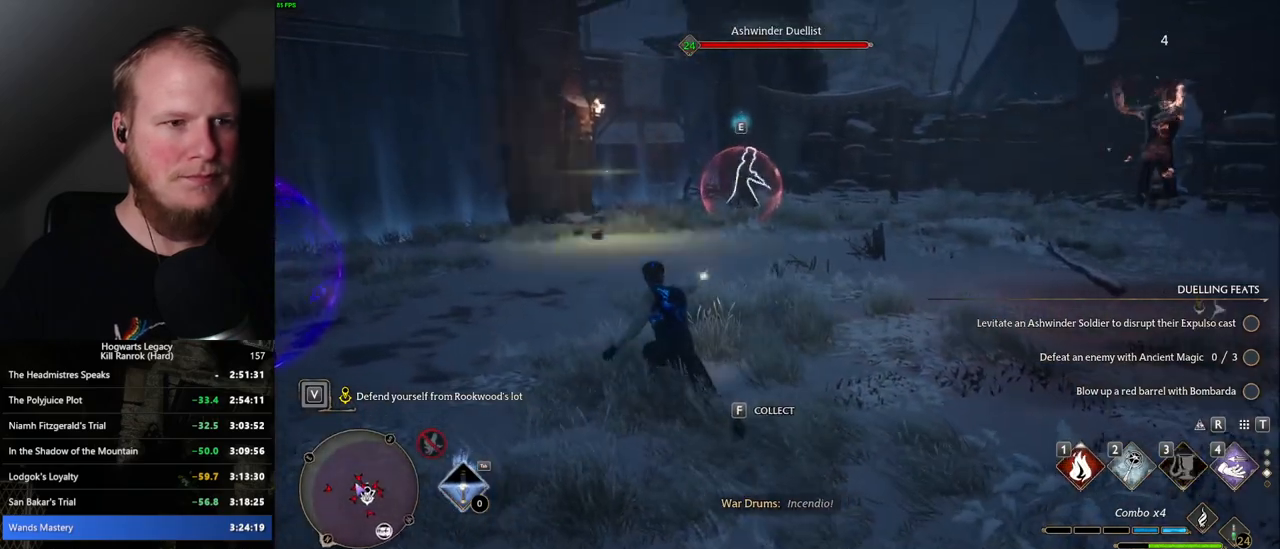
{"keys": ["a"], "mouse": [], "events": [[417, "a", "down"], [450, "w", "up"]]}
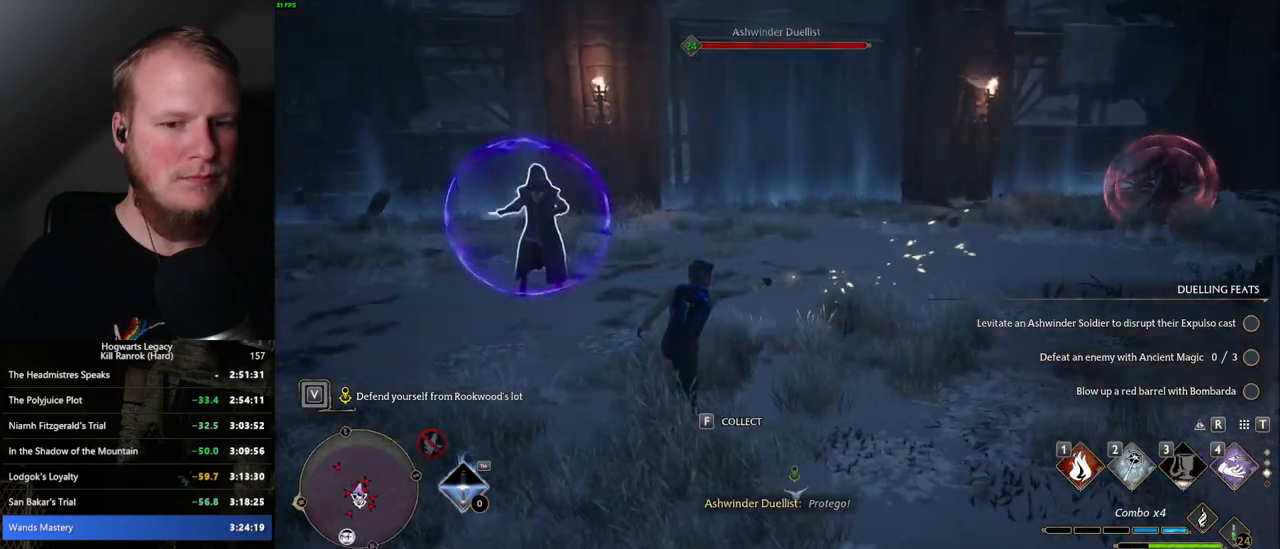
{"keys": ["w"], "mouse": [], "events": [[150, "w", "down"], [217, "a", "up"], [417, "1", "down"], [500, "1", "up"]]}
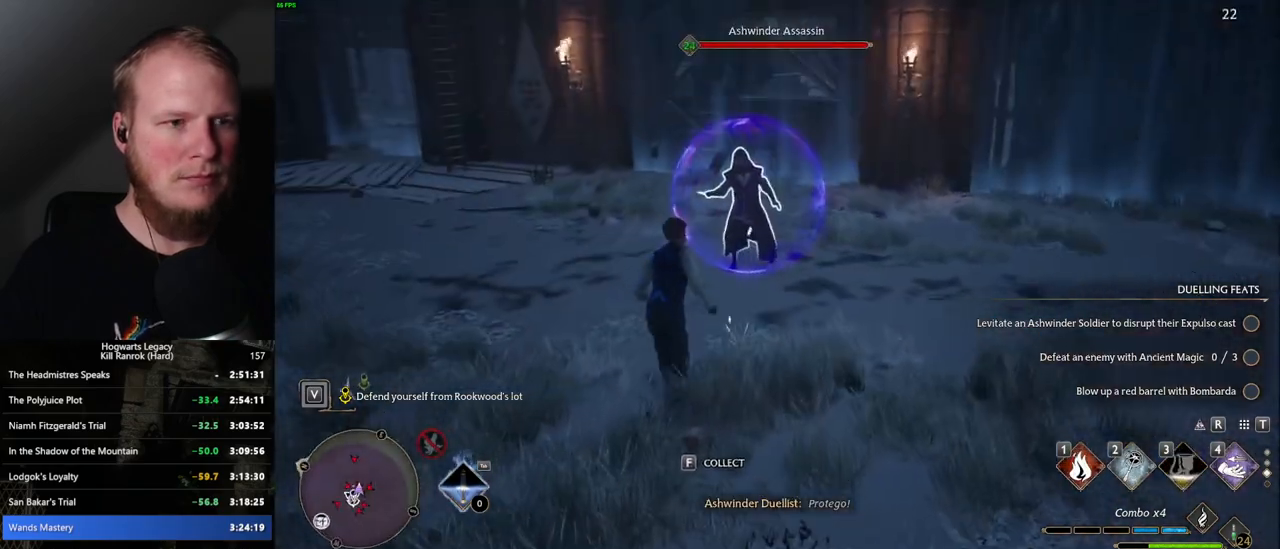
{"keys": ["a", "w"], "mouse": [], "events": [[200, "a", "down"], [234, "space", "down"], [250, "w", "up"], [334, "space", "up"], [467, "w", "down"]]}
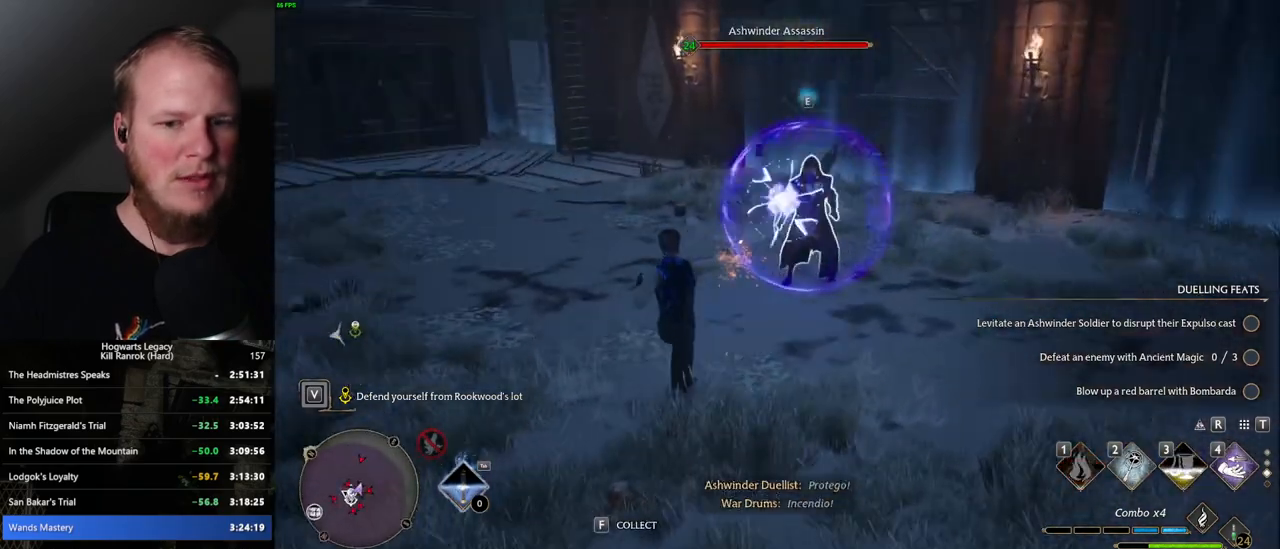
{"keys": ["w"], "mouse": [], "events": [[167, "4", "down"], [200, "a", "up"], [267, "4", "up"]]}
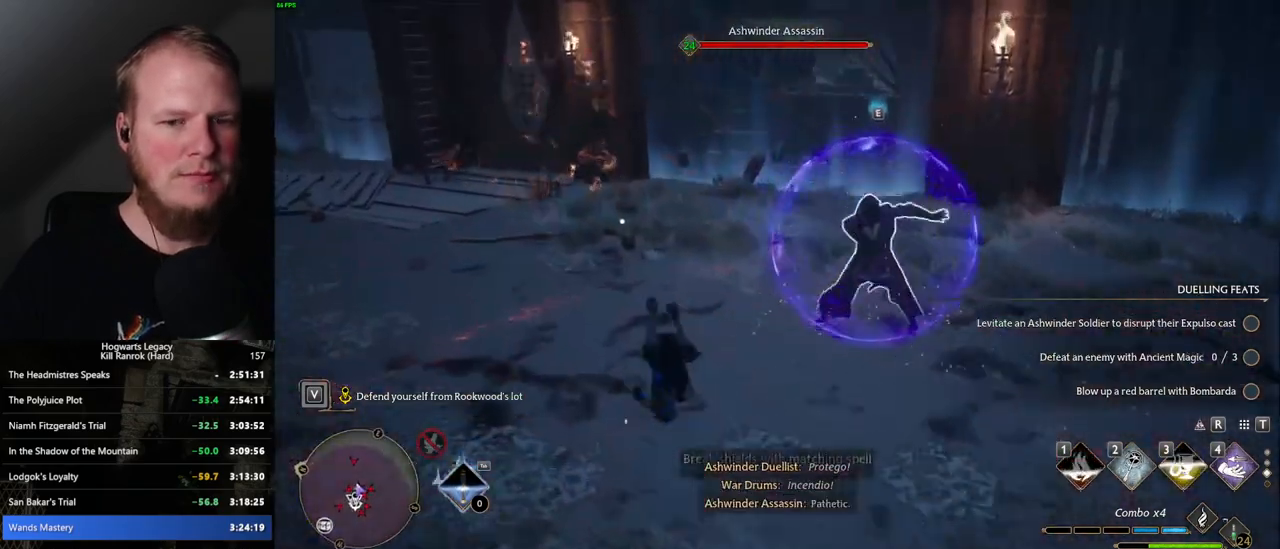
{"keys": ["a"], "mouse": [], "events": [[34, "a", "down"], [250, "w", "up"]]}
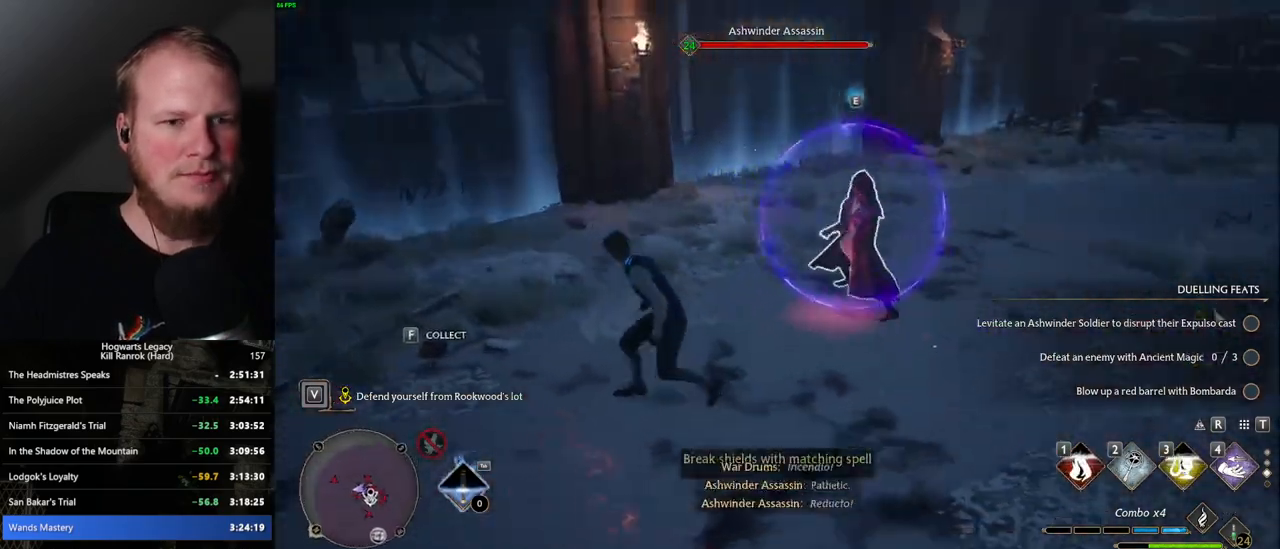
{"keys": ["s"], "mouse": [], "events": [[50, "4", "down"], [150, "4", "up"], [384, "s", "down"], [484, "a", "up"]]}
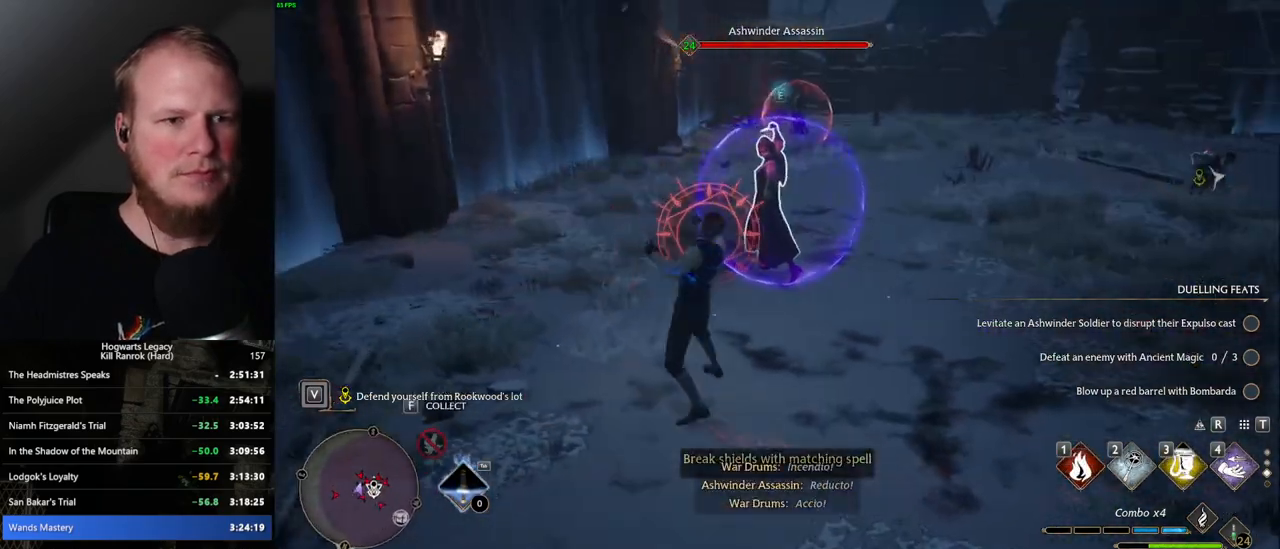
{"keys": ["d", "w"], "mouse": [], "events": [[17, "d", "down"], [184, "space", "down"], [234, "s", "up"], [300, "space", "up"], [467, "w", "down"]]}
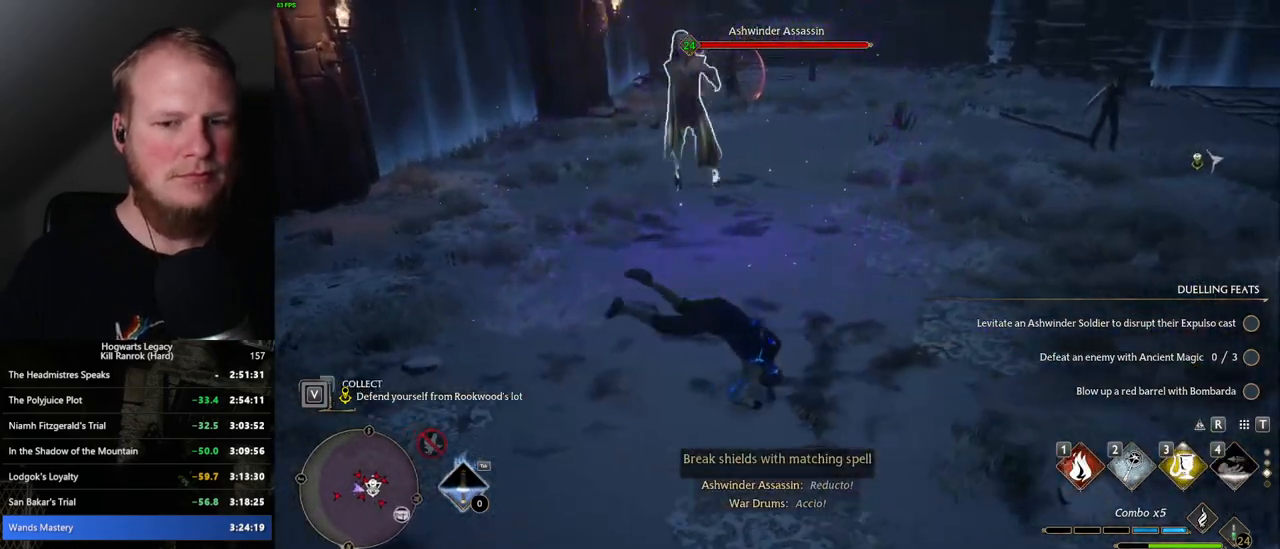
{"keys": ["w"], "mouse": [], "events": [[100, "d", "up"]]}